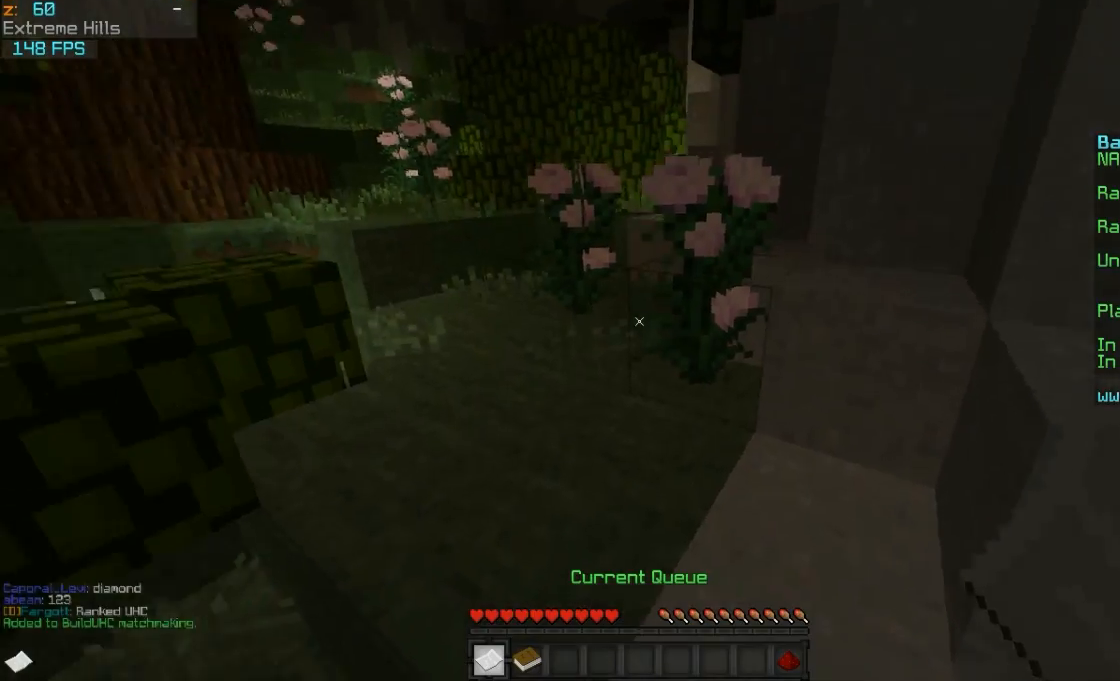
Gameplay with keyboard and mouse; each line is a JSON object with the keys and mouse buttons held at the frame after it. "events" lists presses ("down") and releases ("up") of "a", "d", "s", "w", "mouse_left" and "mouse_right" between this image and that frame as [ms after this image, input, new state], when the widget could be followed in between. "mouse_left", "mouse_right" = the "left", "right" buttons of the "mouse" list. No other keys are recorded. Fast repeated clicks can show as one long hold. Mouse movement is not recorded.
{"keys": ["w"], "mouse": ["left", "right"], "events": [[217, "d", "up"]]}
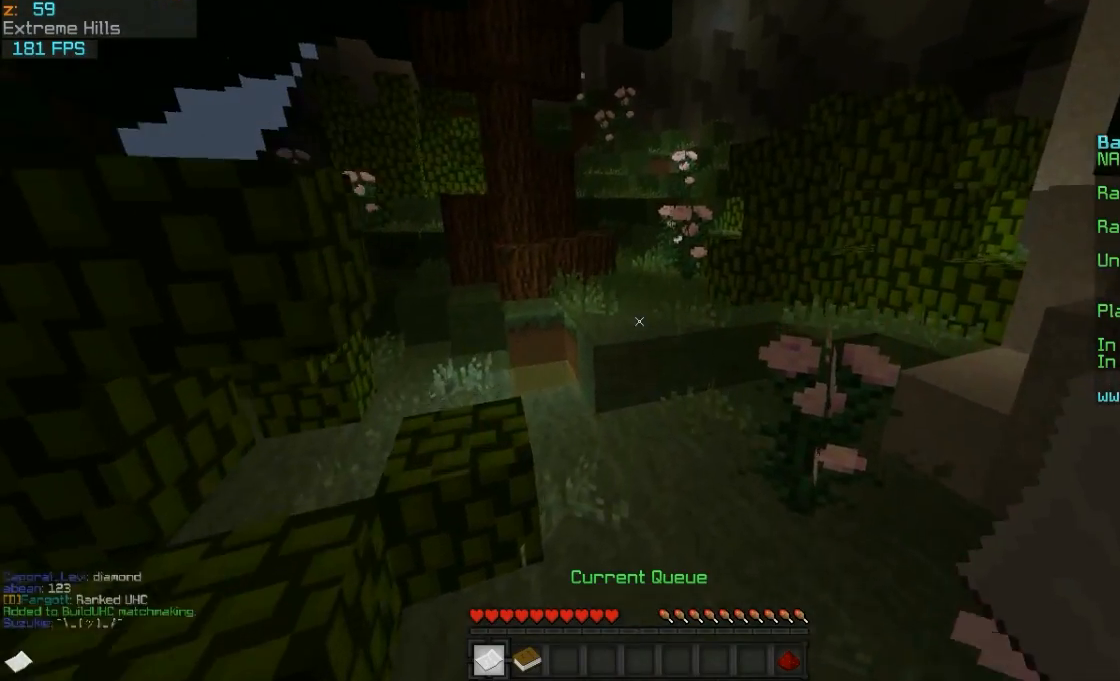
{"keys": ["w"], "mouse": ["left"], "events": [[17, "mouse_right", "up"], [317, "mouse_right", "down"], [417, "mouse_right", "up"]]}
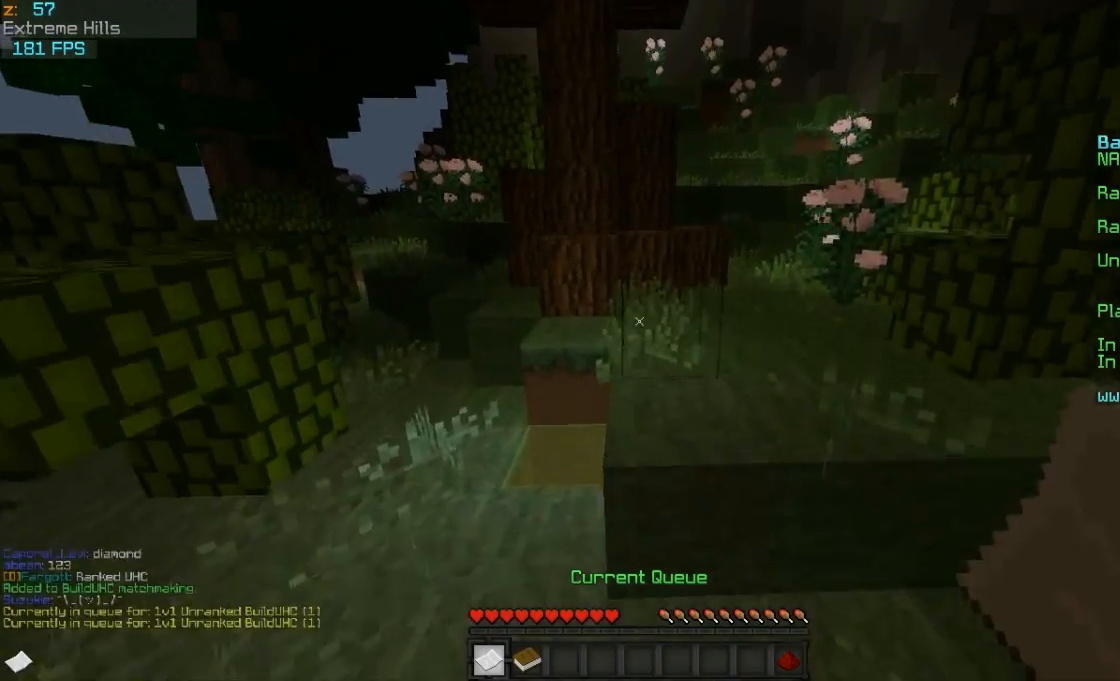
{"keys": ["w"], "mouse": ["left", "right"], "events": [[17, "mouse_right", "down"], [117, "mouse_right", "up"], [217, "mouse_right", "down"], [267, "d", "down"], [317, "mouse_right", "up"], [417, "d", "up"], [467, "mouse_right", "down"]]}
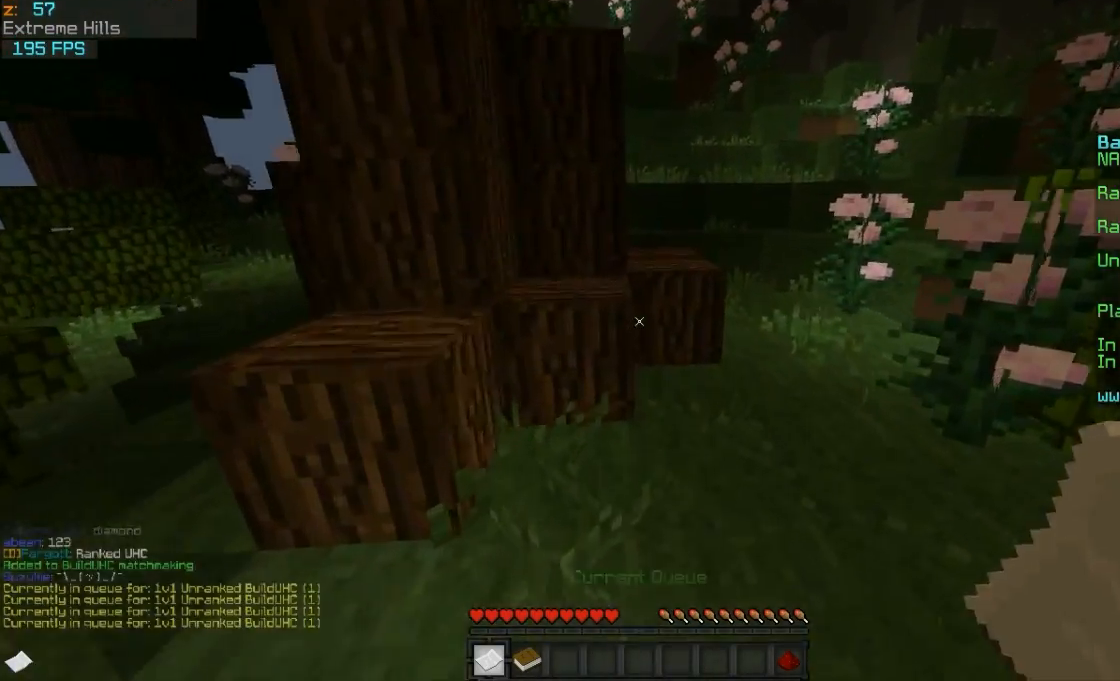
{"keys": ["w"], "mouse": ["left", "right"], "events": [[67, "mouse_right", "up"], [167, "d", "down"], [217, "mouse_right", "down"], [267, "d", "up"], [317, "mouse_right", "up"], [417, "mouse_right", "down"]]}
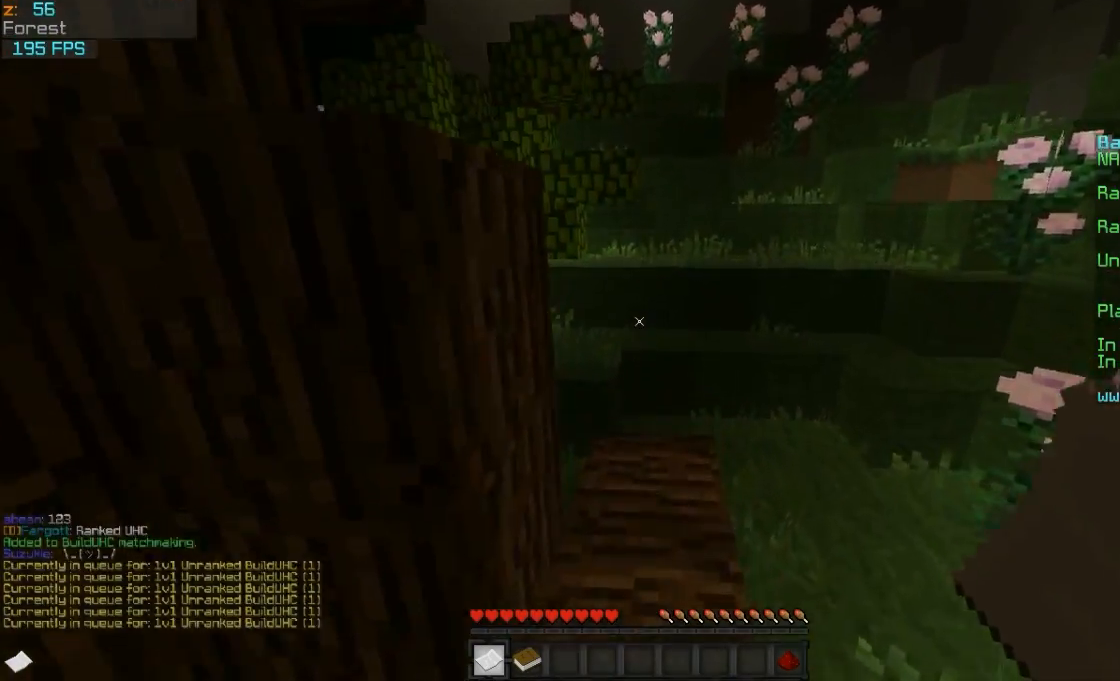
{"keys": ["a", "w"], "mouse": ["left", "right"], "events": [[17, "mouse_right", "up"], [367, "mouse_right", "down"], [417, "a", "down"]]}
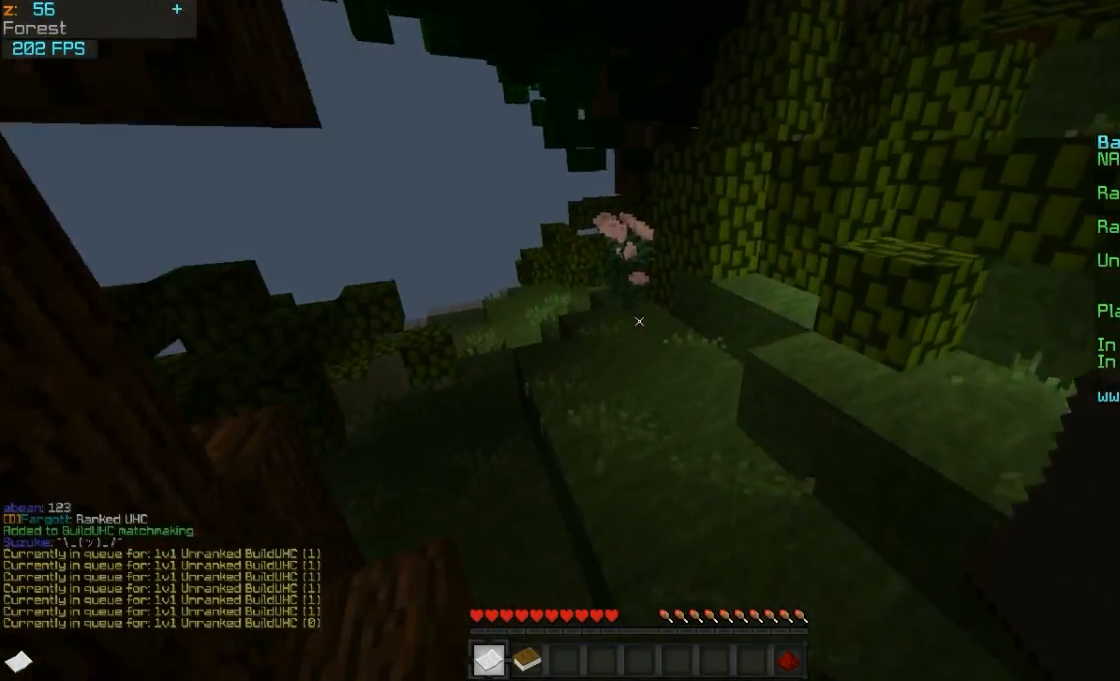
{"keys": ["w"], "mouse": ["left"], "events": [[17, "mouse_right", "up"], [117, "mouse_right", "down"], [217, "mouse_right", "up"], [317, "mouse_right", "down"], [417, "mouse_right", "up"], [467, "a", "up"]]}
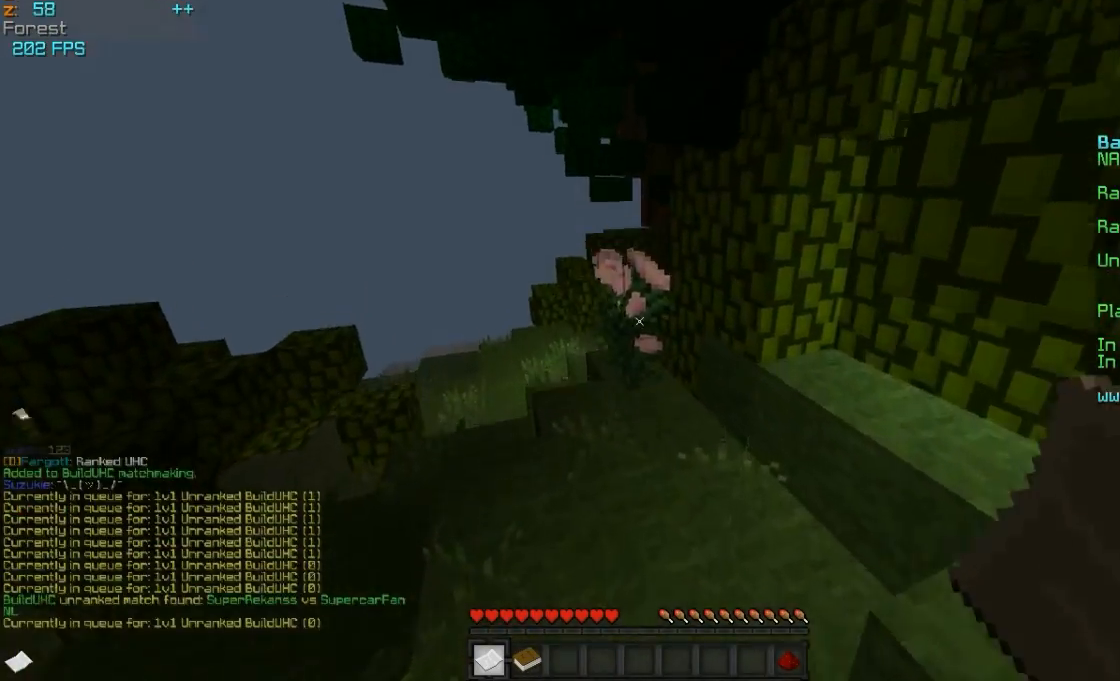
{"keys": ["w"], "mouse": ["left"], "events": [[67, "mouse_right", "down"], [167, "mouse_right", "up"], [317, "mouse_right", "down"], [417, "mouse_right", "up"]]}
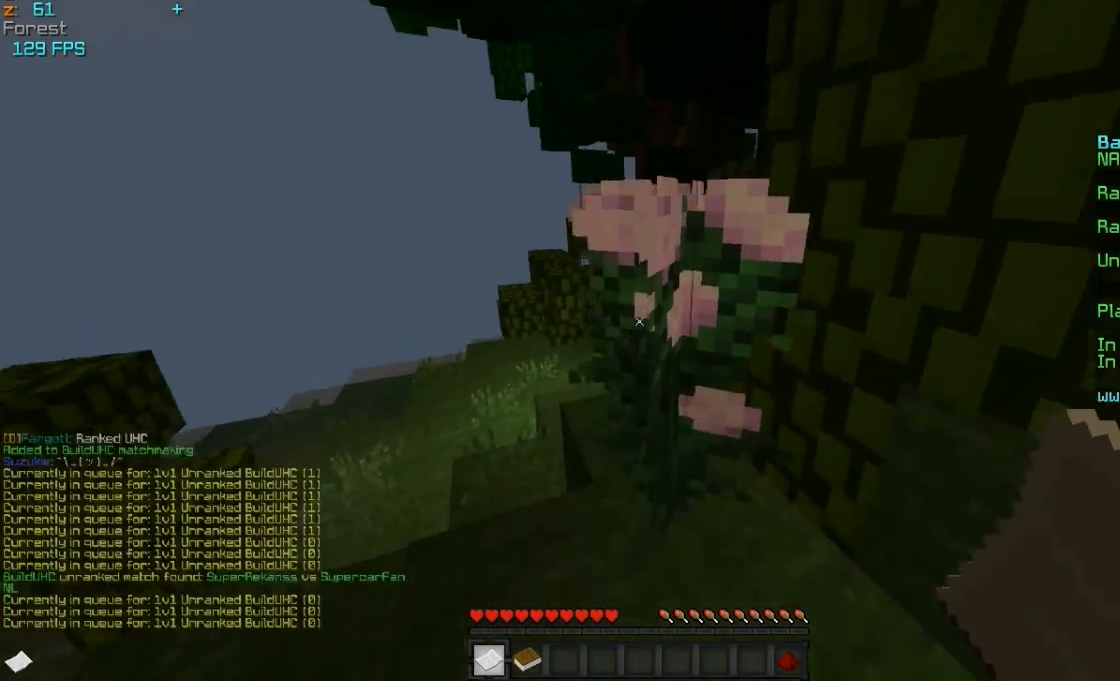
{"keys": ["w"], "mouse": ["left"], "events": [[67, "mouse_right", "down"], [167, "mouse_right", "up"], [317, "mouse_right", "down"], [417, "mouse_right", "up"]]}
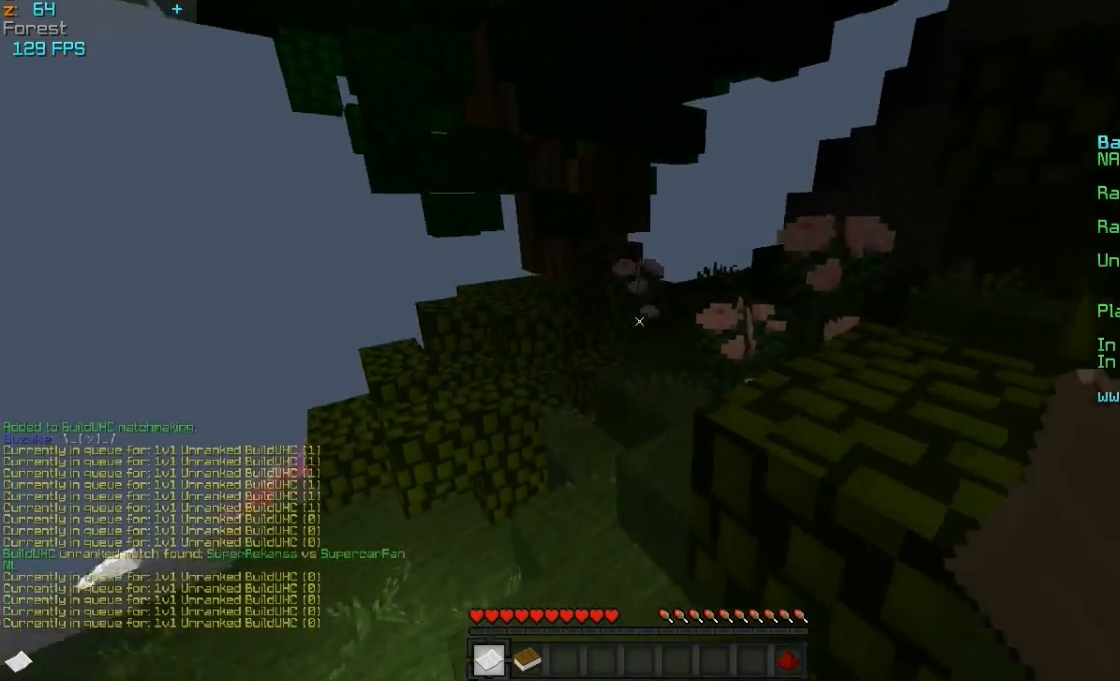
{"keys": ["w"], "mouse": ["left"], "events": []}
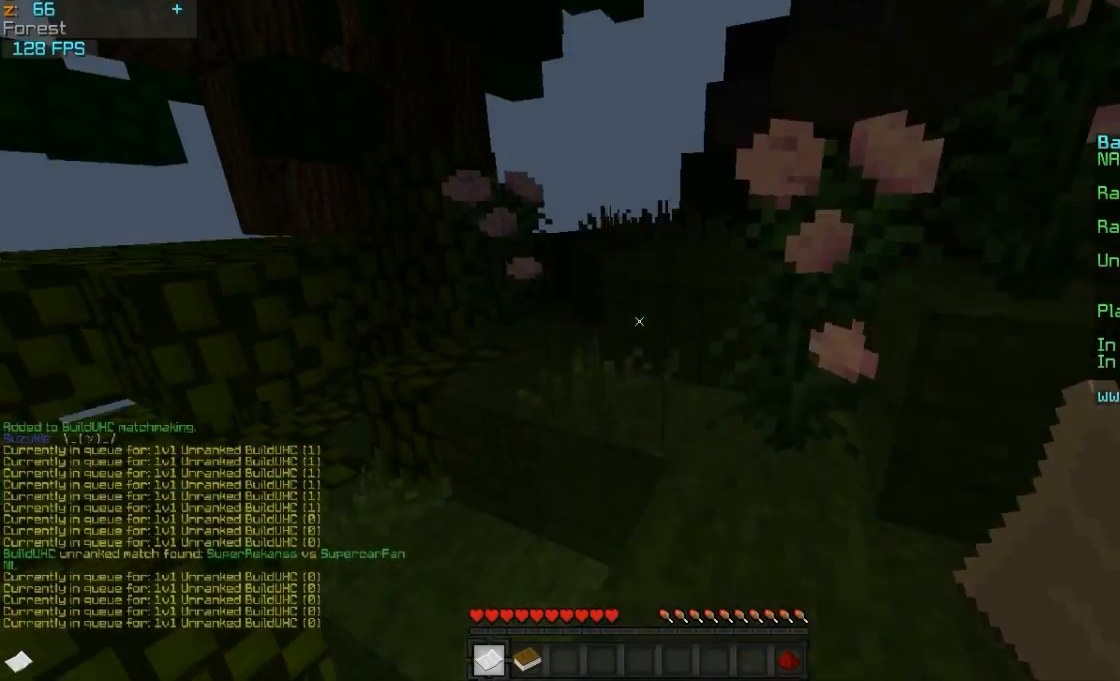
{"keys": [], "mouse": ["left"]}
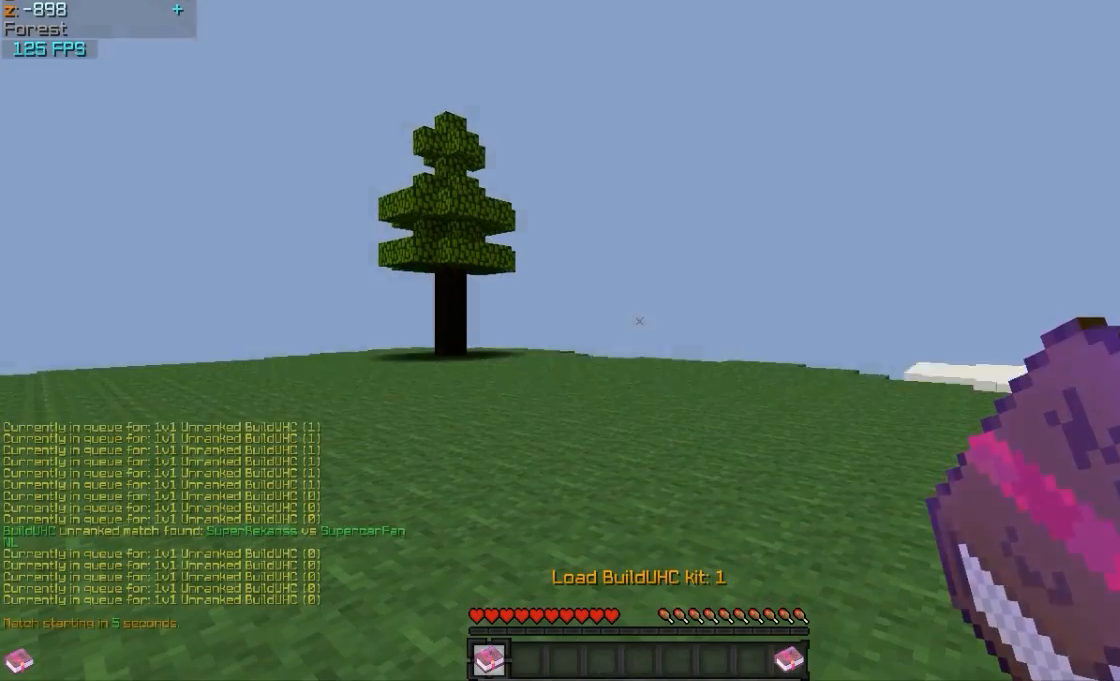
{"keys": [], "mouse": ["left"], "events": []}
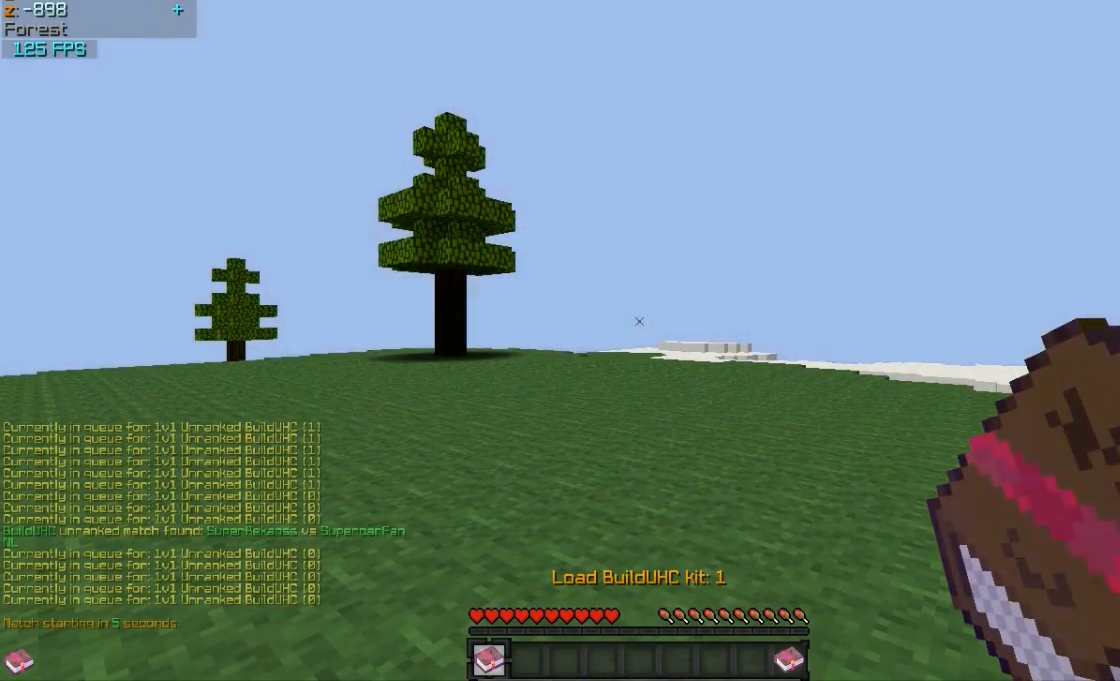
{"keys": [], "mouse": ["left"], "events": []}
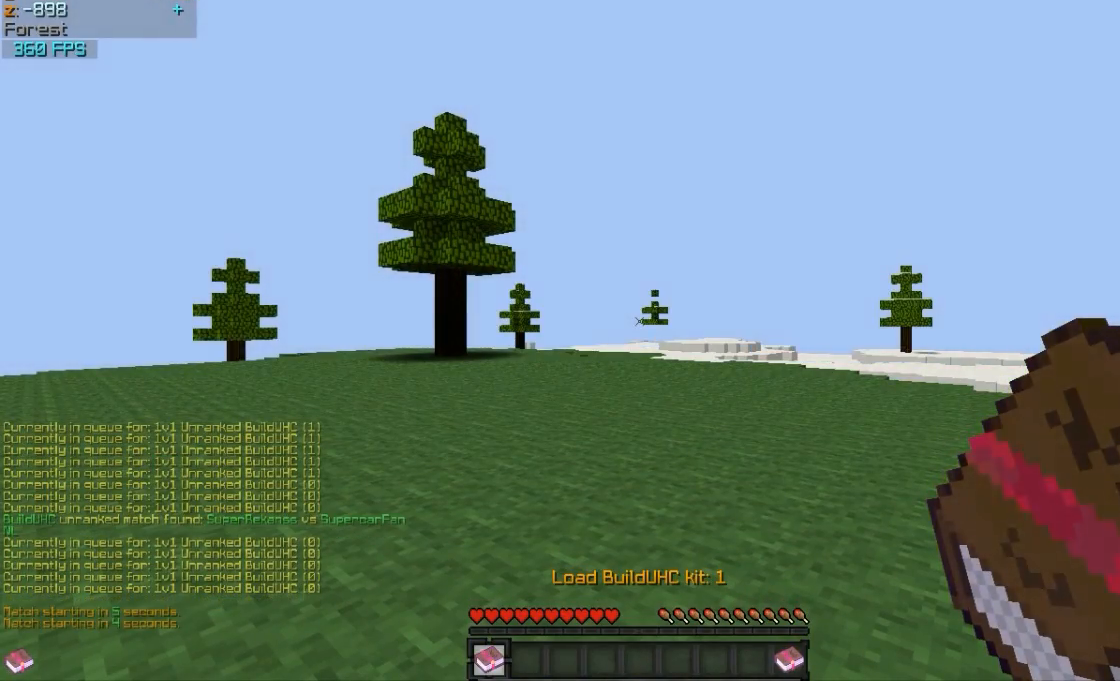
{"keys": [], "mouse": ["left"], "events": []}
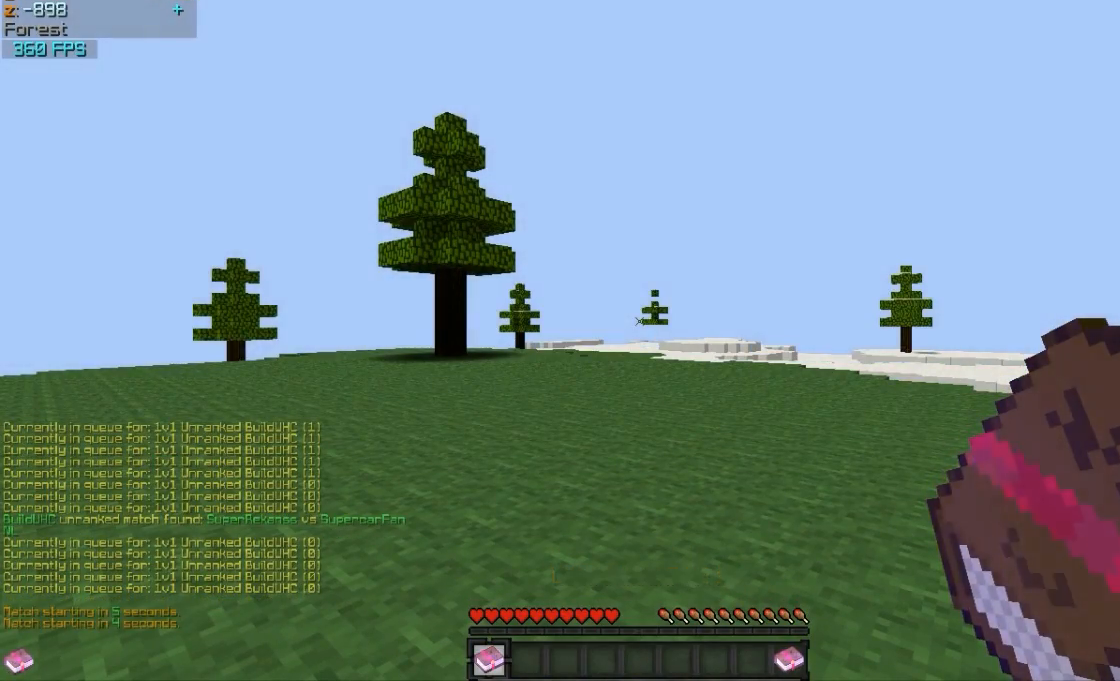
{"keys": [], "mouse": ["left"], "events": [[400, "mouse_right", "down"], [500, "mouse_right", "up"]]}
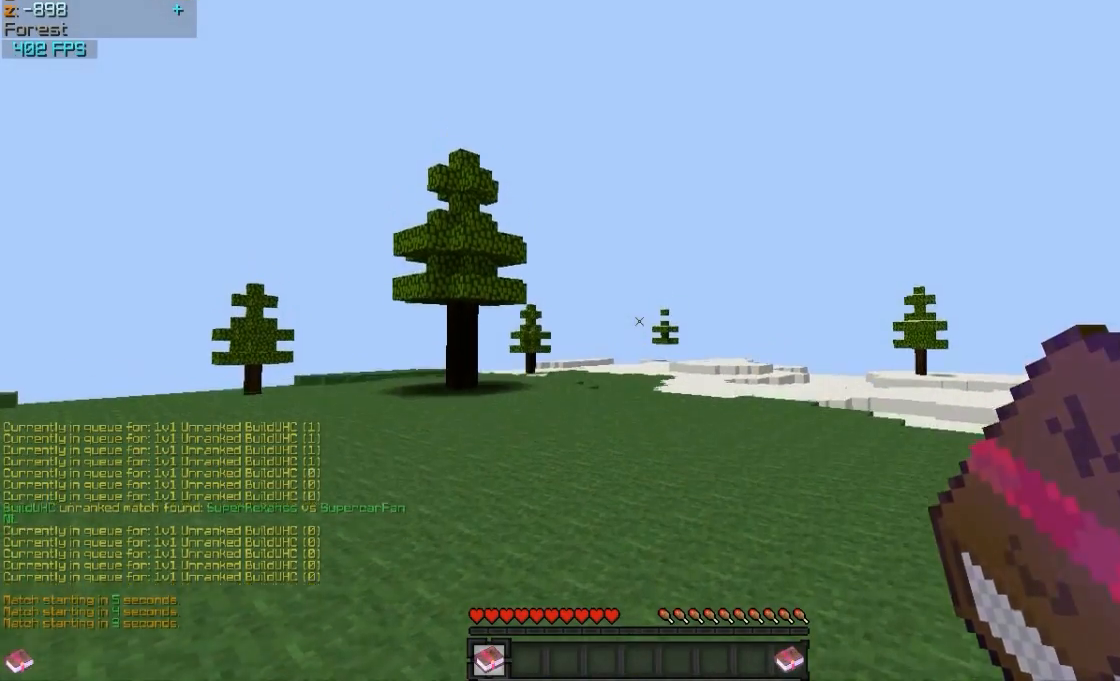
{"keys": [], "mouse": ["left"], "events": []}
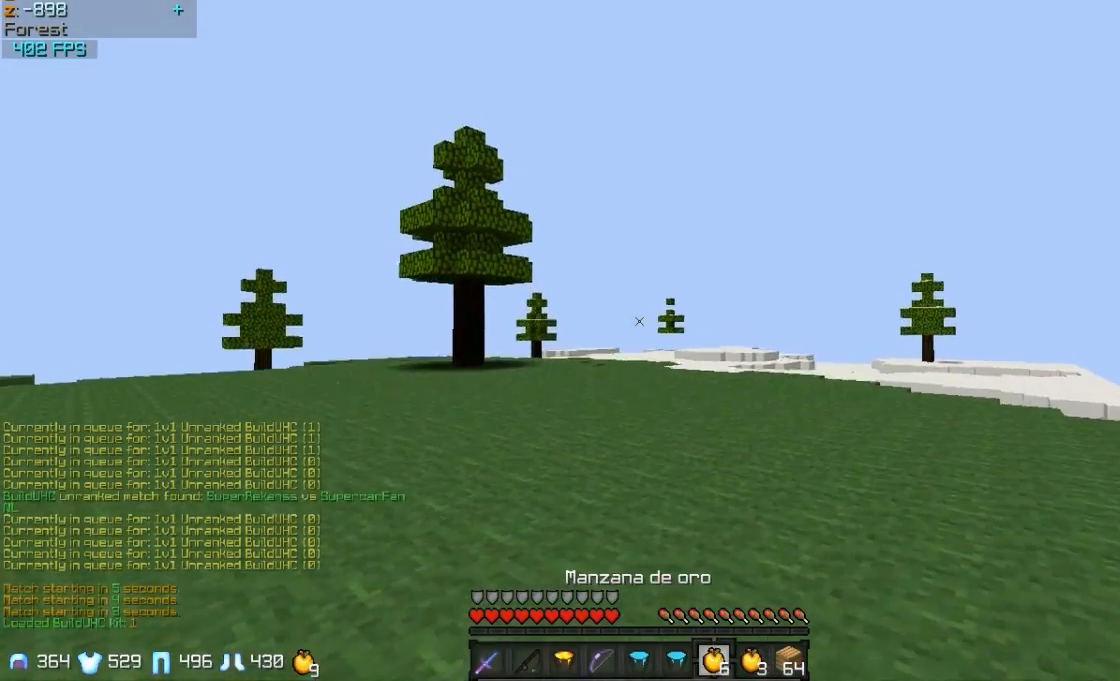
{"keys": [], "mouse": ["left", "right"], "events": [[100, "mouse_right", "down"], [200, "mouse_left", "up"], [300, "mouse_left", "down"], [450, "mouse_left", "up"], [500, "mouse_left", "down"]]}
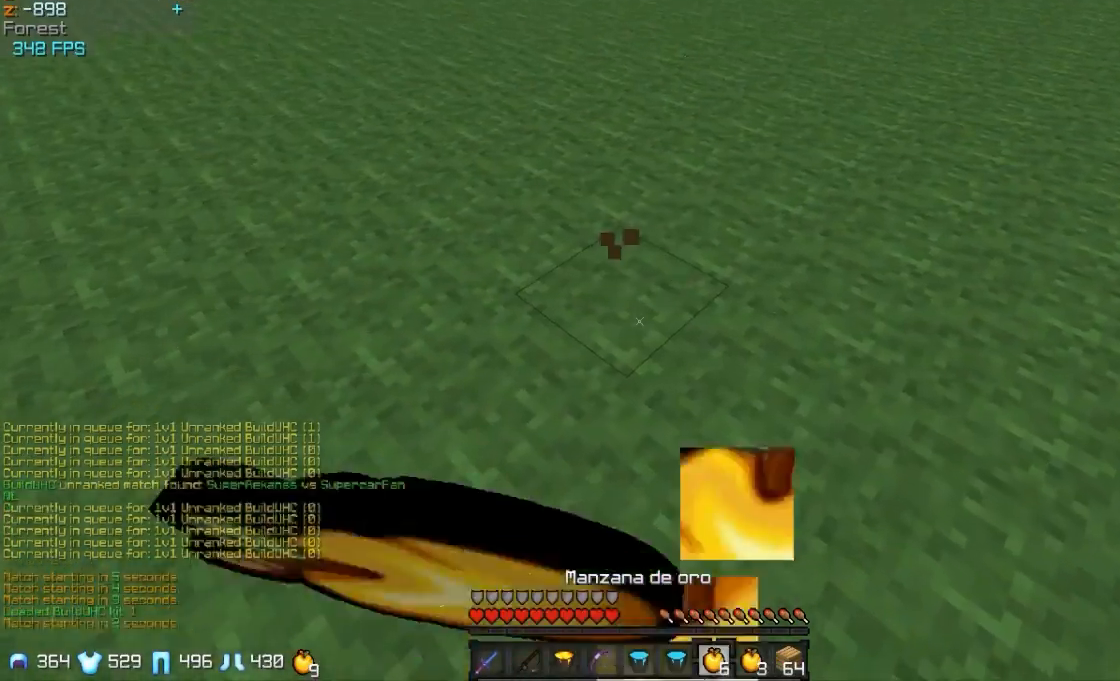
{"keys": [], "mouse": ["left", "right"], "events": [[150, "mouse_left", "up"], [200, "mouse_left", "down"], [350, "mouse_left", "up"], [400, "mouse_left", "down"]]}
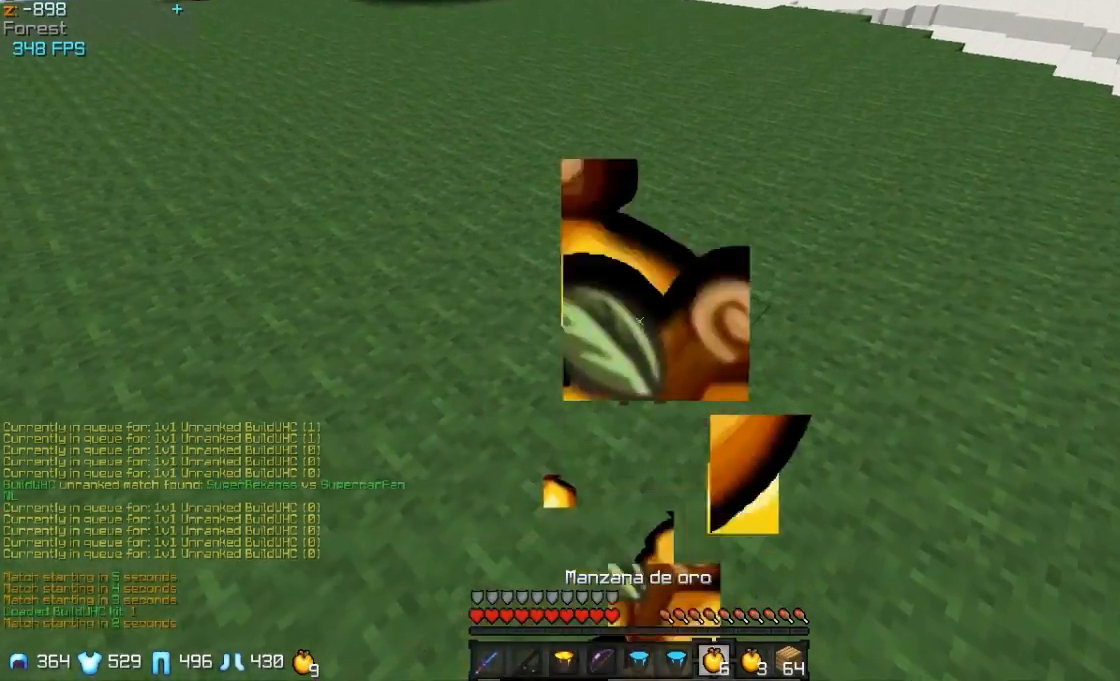
{"keys": [], "mouse": ["right"], "events": [[50, "mouse_left", "up"], [150, "mouse_left", "down"], [300, "mouse_left", "up"], [350, "mouse_left", "down"], [500, "mouse_left", "up"]]}
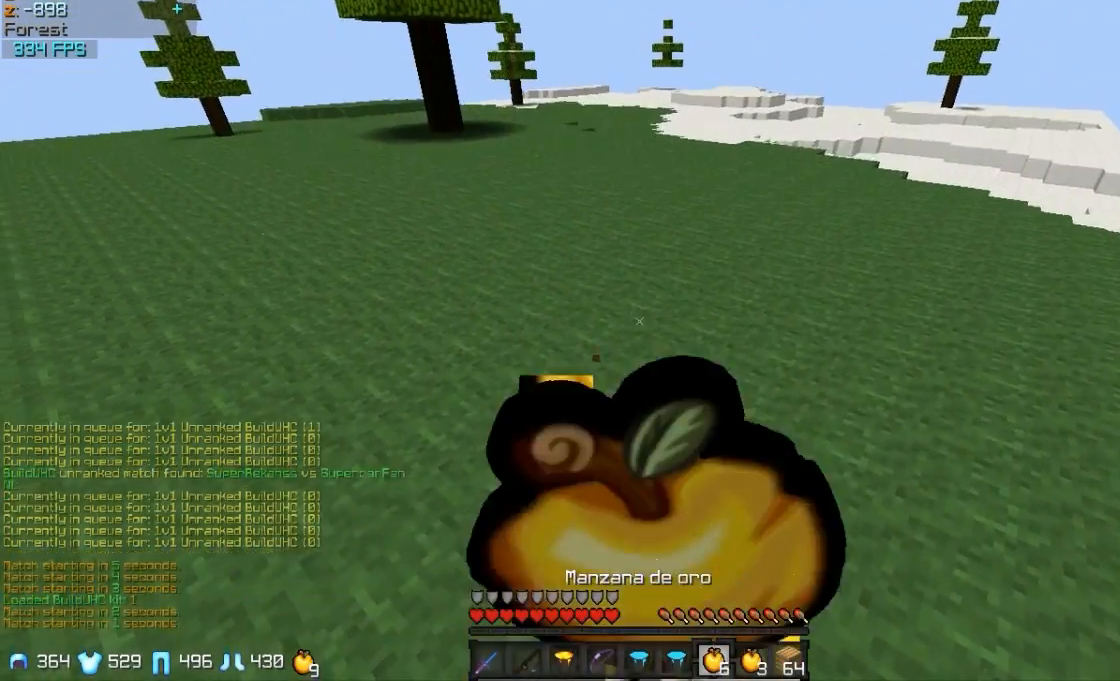
{"keys": [], "mouse": ["left"], "events": [[100, "mouse_left", "down"], [250, "mouse_left", "up"], [400, "mouse_right", "up"], [500, "mouse_left", "down"]]}
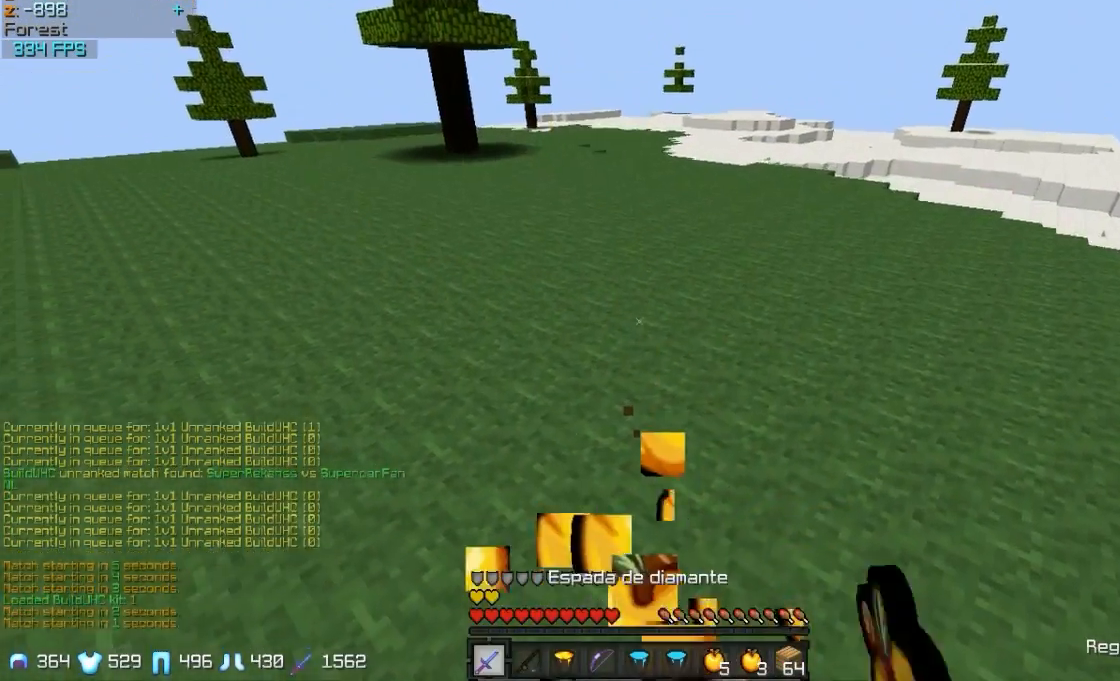
{"keys": ["w"], "mouse": ["left"], "events": [[100, "mouse_left", "up"], [200, "mouse_left", "down"], [300, "mouse_left", "up"], [400, "mouse_left", "down"], [500, "w", "down"]]}
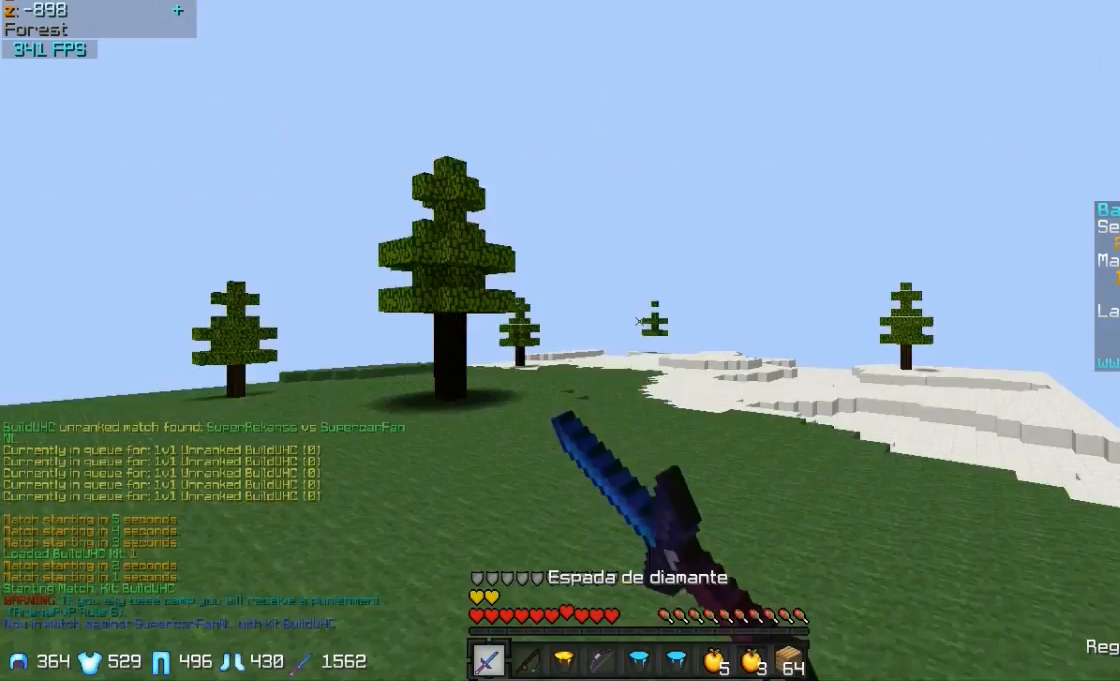
{"keys": ["w"], "mouse": [], "events": [[50, "mouse_left", "up"], [400, "mouse_left", "down"], [500, "mouse_left", "up"]]}
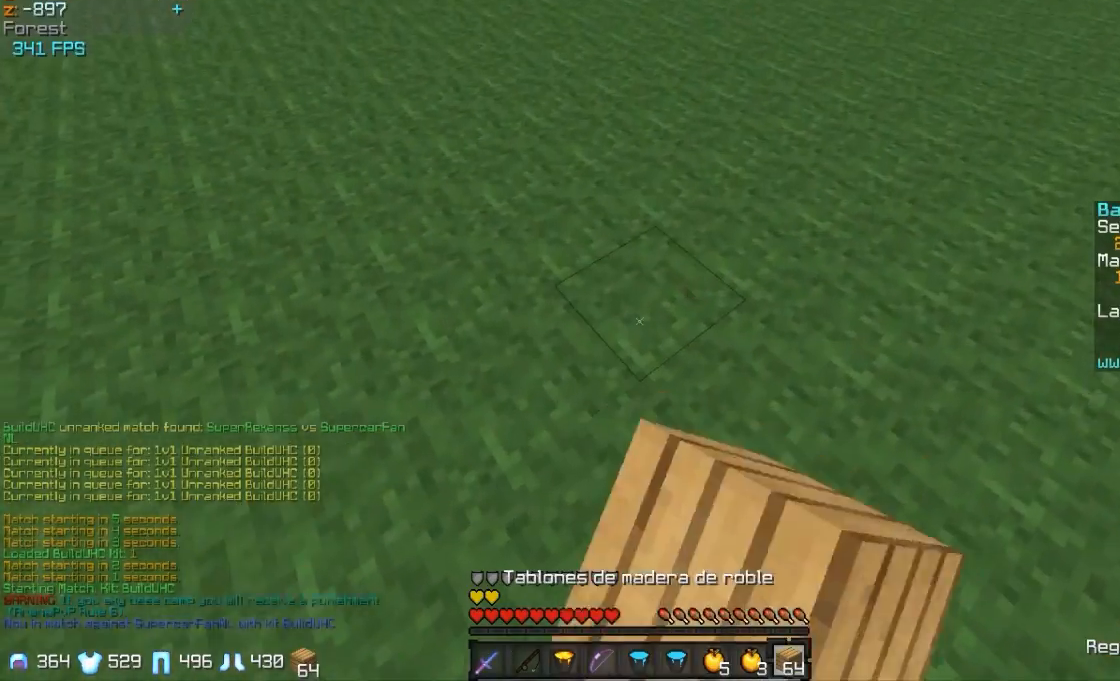
{"keys": ["w"], "mouse": [], "events": [[200, "mouse_right", "down"], [250, "mouse_left", "down"], [350, "mouse_left", "up"], [400, "mouse_right", "up"]]}